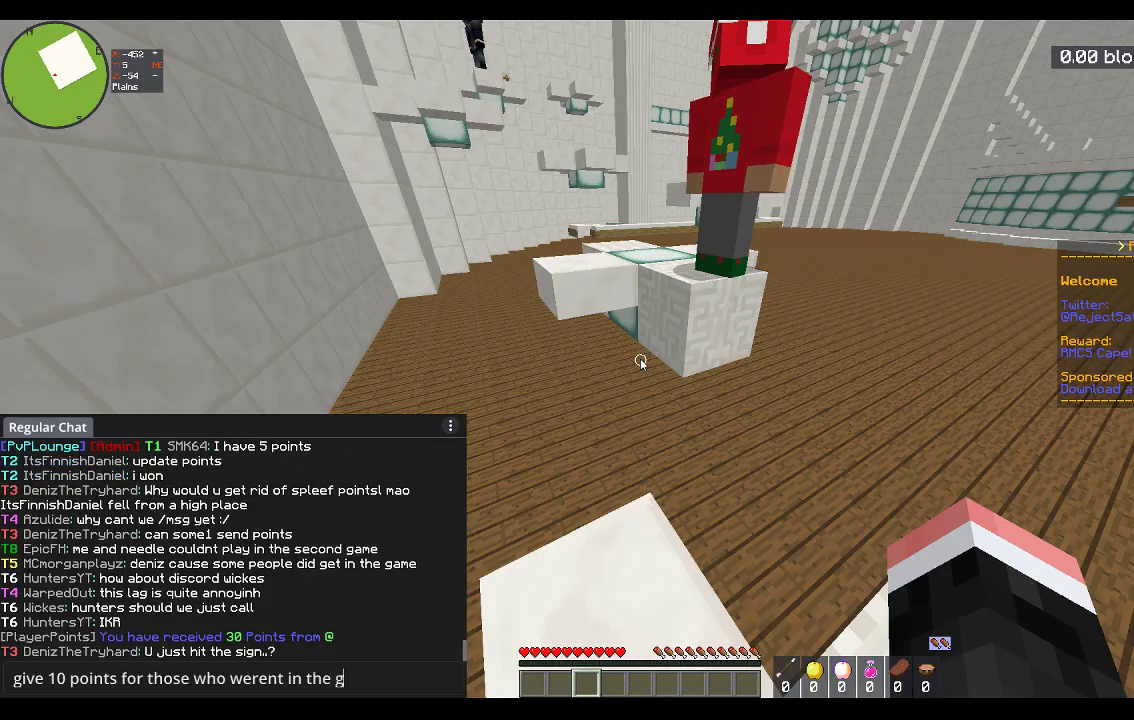
Gameplay with keyboard and mouse; each line is a JSON object with the keys and mouse buttons held at the frame after it. "events" lists presses ("down") and releases ("up") of "a", "d", "s", "space", "w", "mouse_left" and "mouse_right" between this image and that frame as [ms after this image, input, new state], when the widget could be followed in between. "mouse_left", "mouse_right" = the "left", "right" buttons of the "mouse" list. No other keys are recorded. Fast repeated clicks can show as one long hold. Mouse movement is not recorded.
{"keys": ["w"], "mouse": [], "events": [[467, "w", "down"]]}
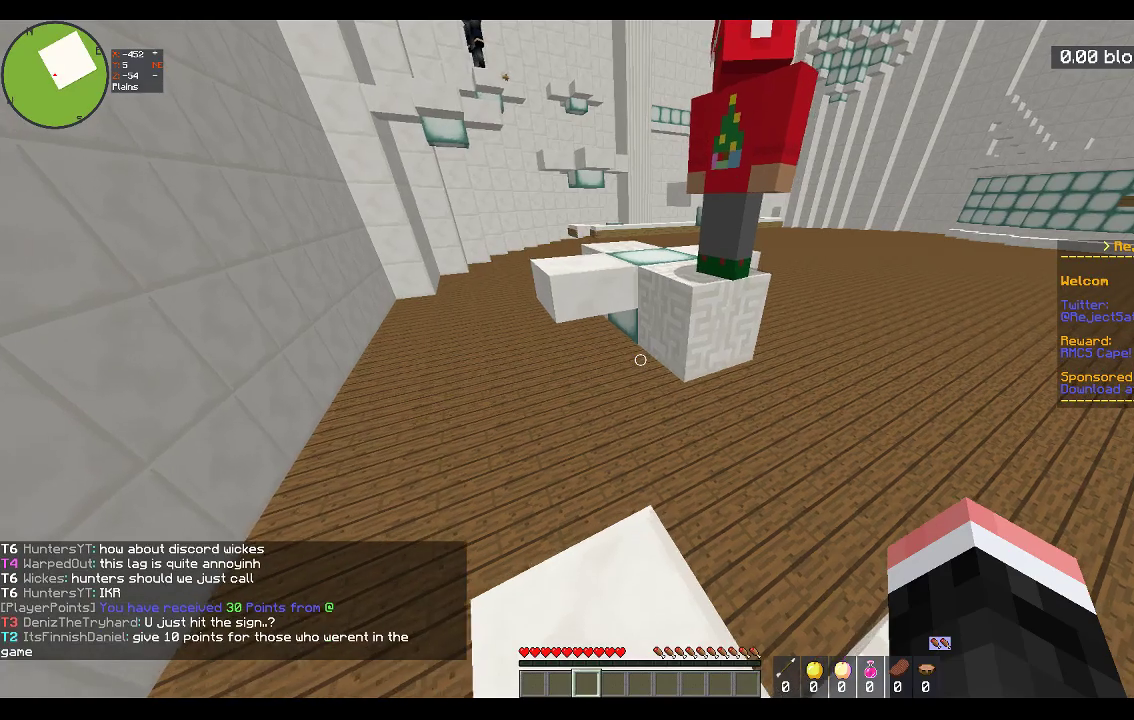
{"keys": ["d", "w"], "mouse": [], "events": [[217, "space", "down"], [467, "d", "down"], [467, "space", "up"]]}
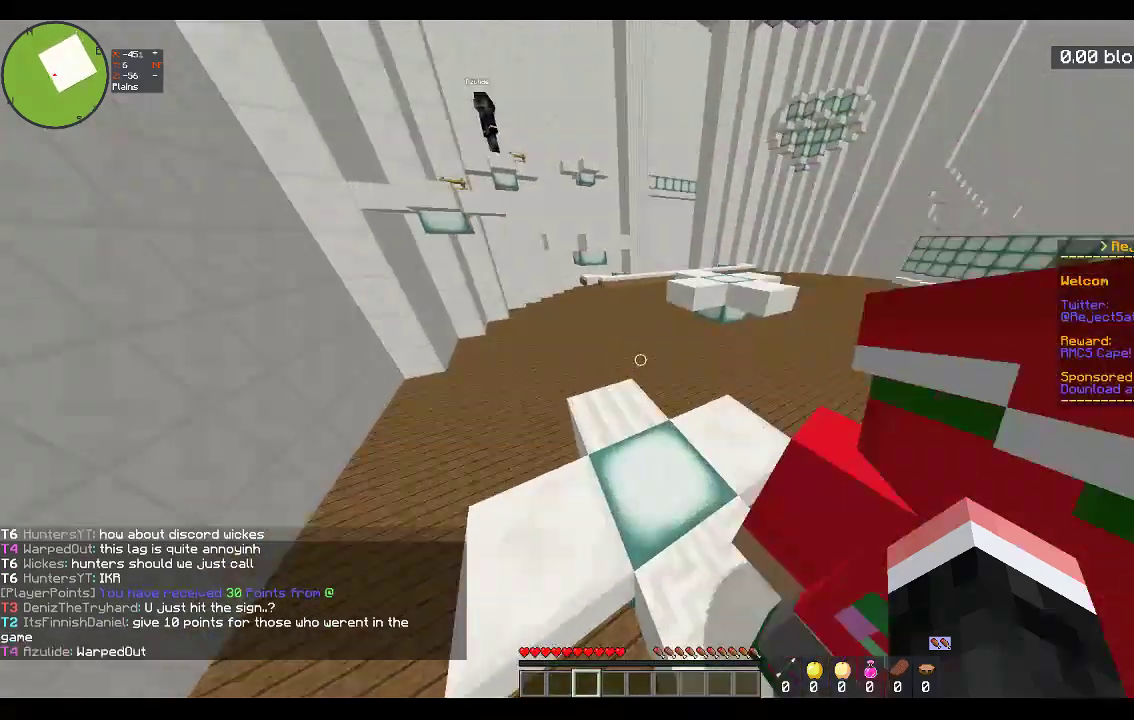
{"keys": ["d", "space", "w"], "mouse": [], "events": [[217, "d", "up"], [367, "d", "down"], [467, "space", "down"]]}
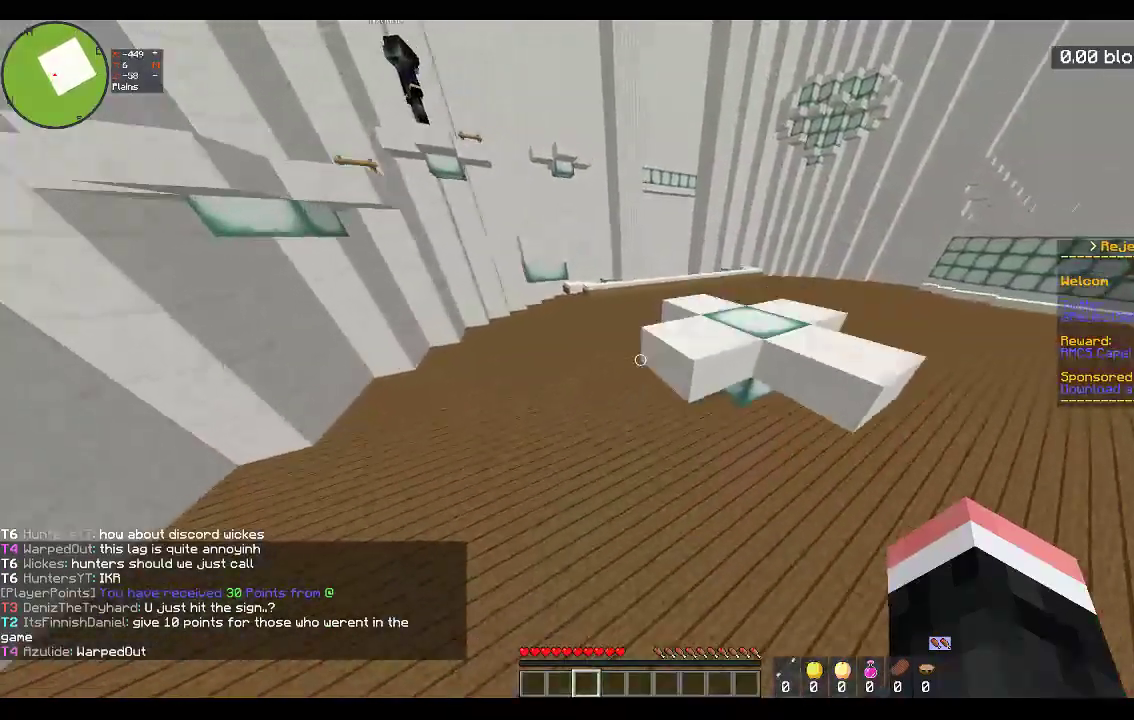
{"keys": ["d", "w"], "mouse": [], "events": [[233, "d", "up"], [317, "d", "down"], [317, "space", "up"]]}
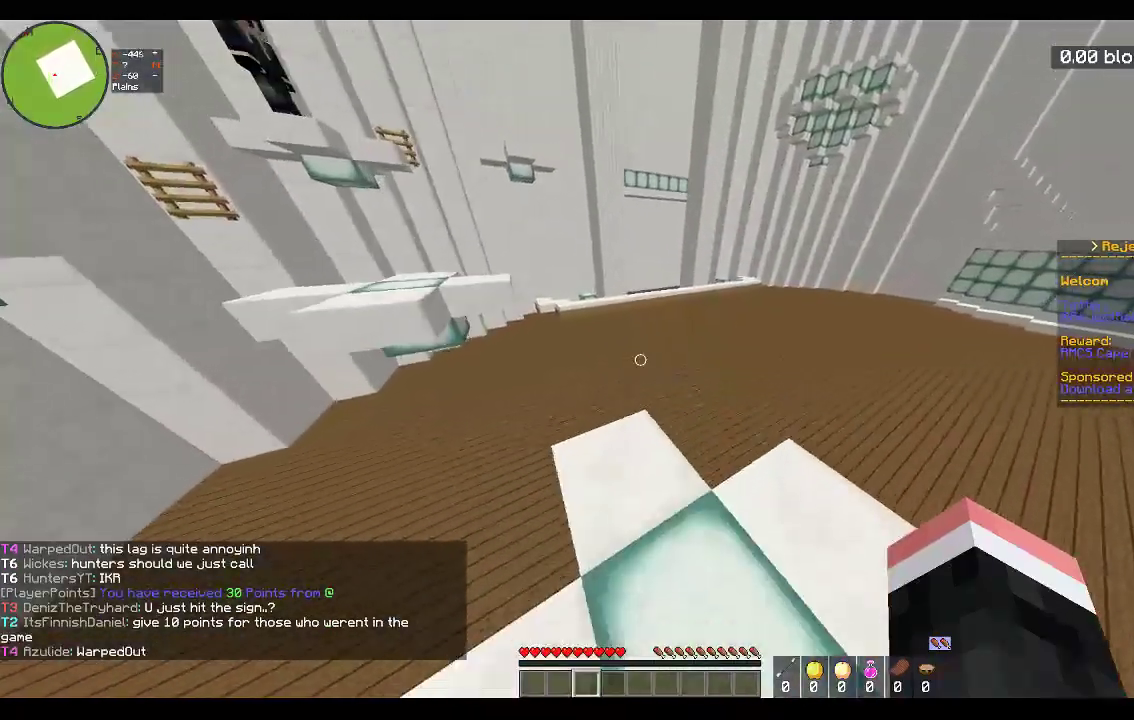
{"keys": [], "mouse": [], "events": [[33, "d", "up"], [150, "w", "up"]]}
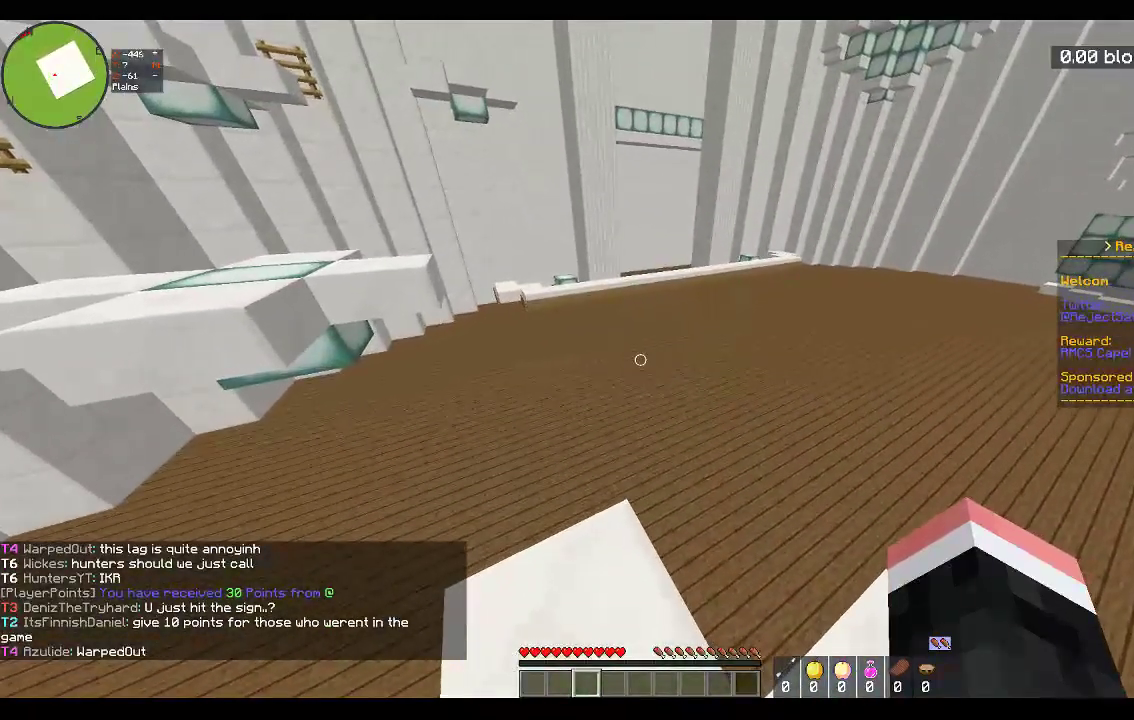
{"keys": ["w"], "mouse": [], "events": [[367, "w", "down"]]}
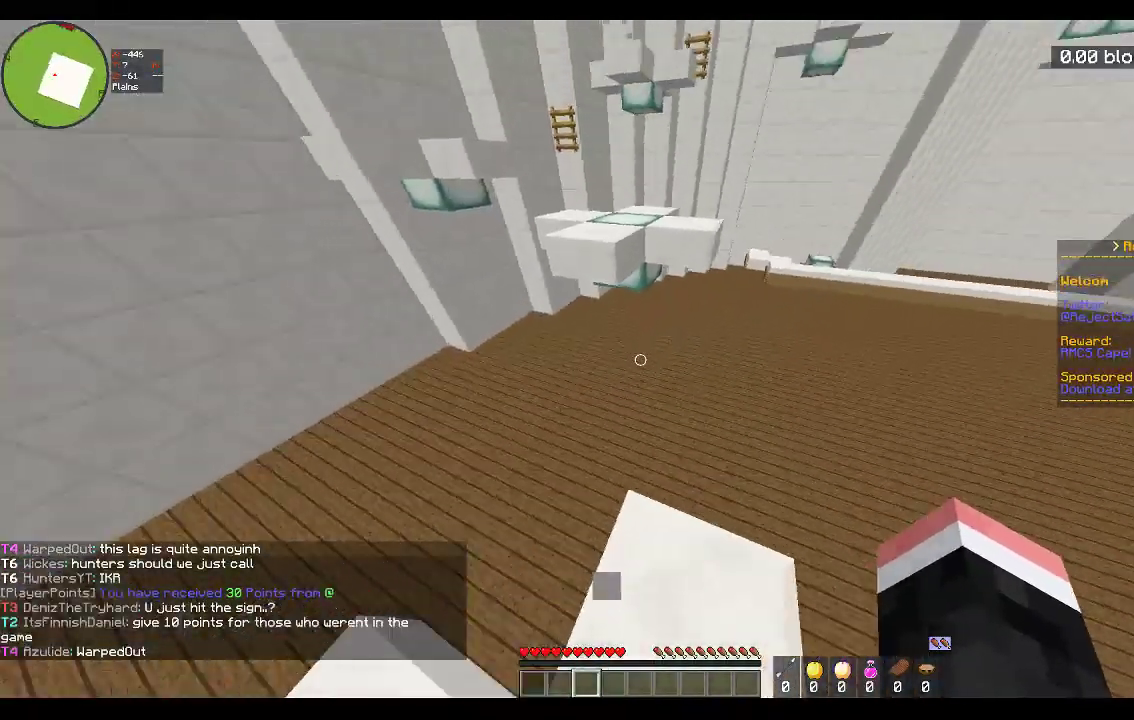
{"keys": ["w"], "mouse": [], "events": [[117, "space", "down"], [467, "space", "up"]]}
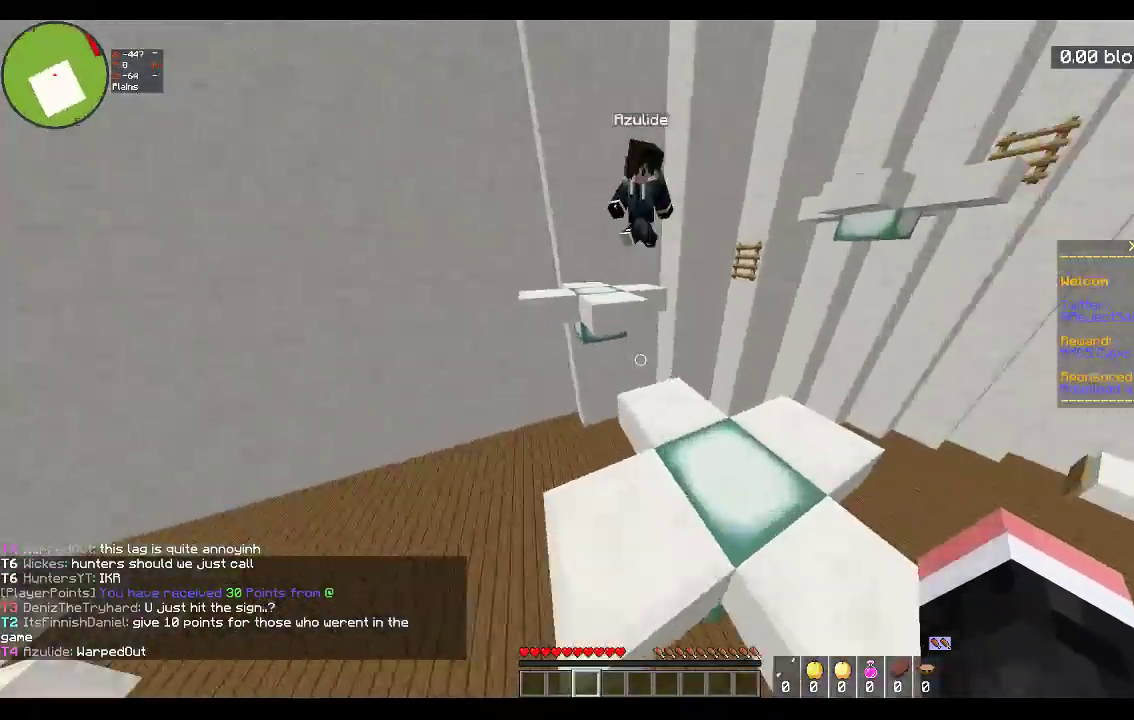
{"keys": ["a", "space", "w"], "mouse": [], "events": [[283, "space", "down"], [367, "a", "down"]]}
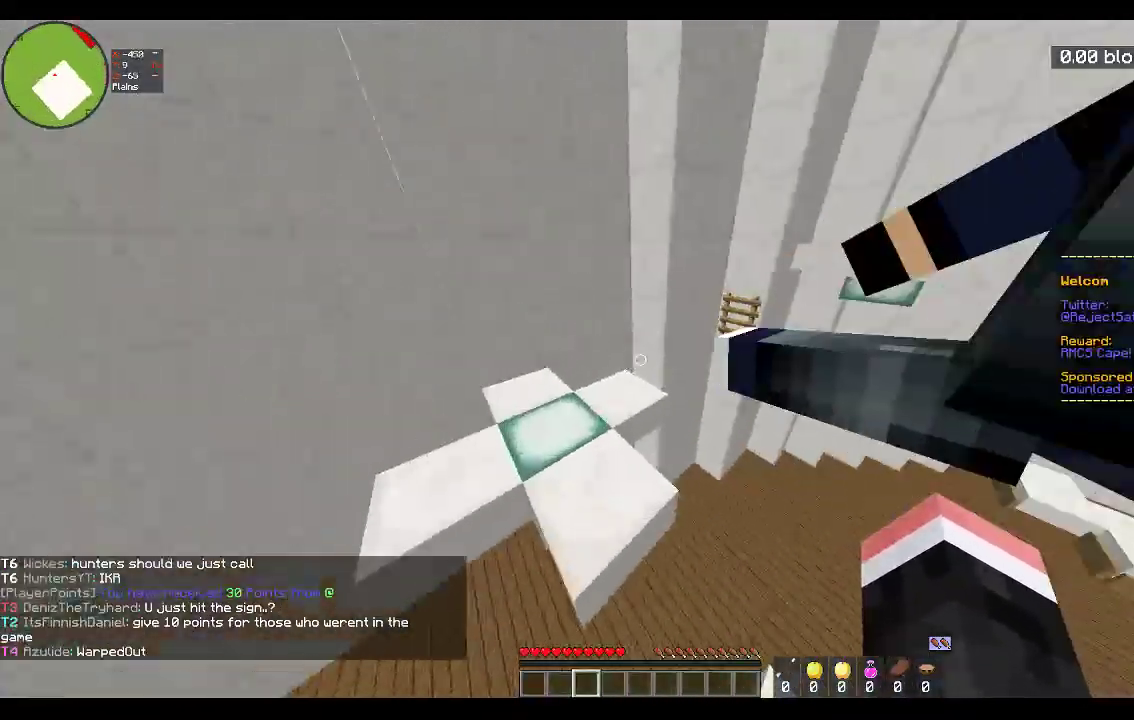
{"keys": ["a", "w"], "mouse": [], "events": [[100, "space", "up"], [233, "a", "up"], [417, "a", "down"]]}
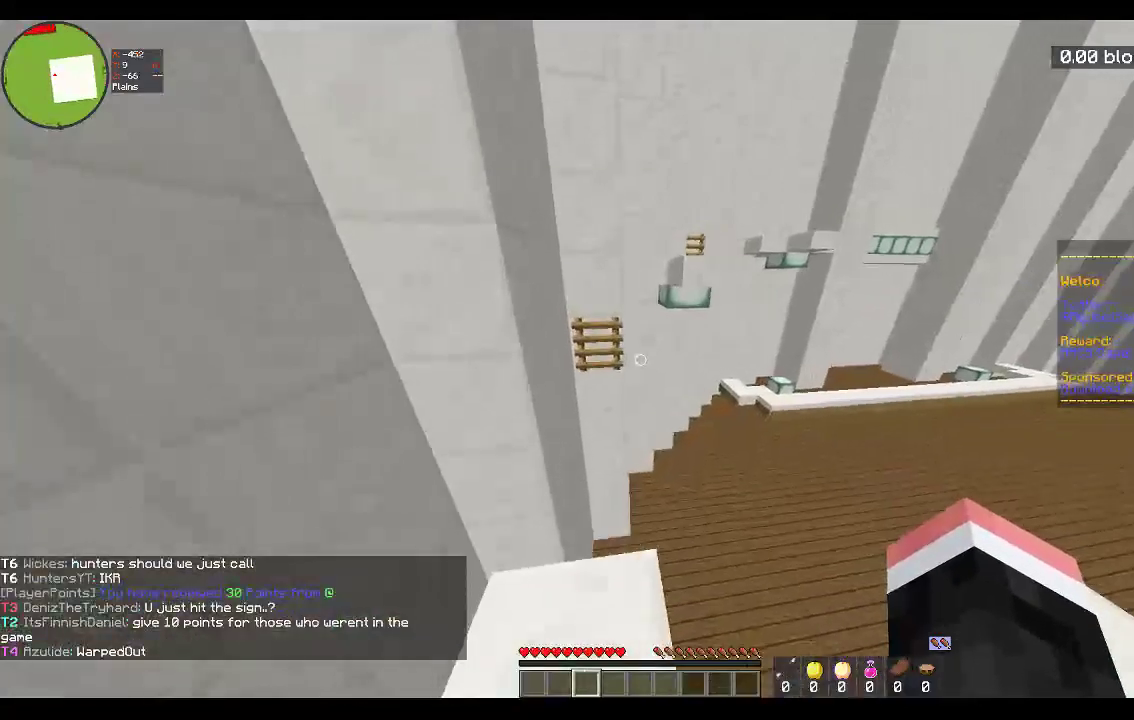
{"keys": ["w"], "mouse": [], "events": [[83, "a", "up"], [167, "space", "down"], [500, "space", "up"]]}
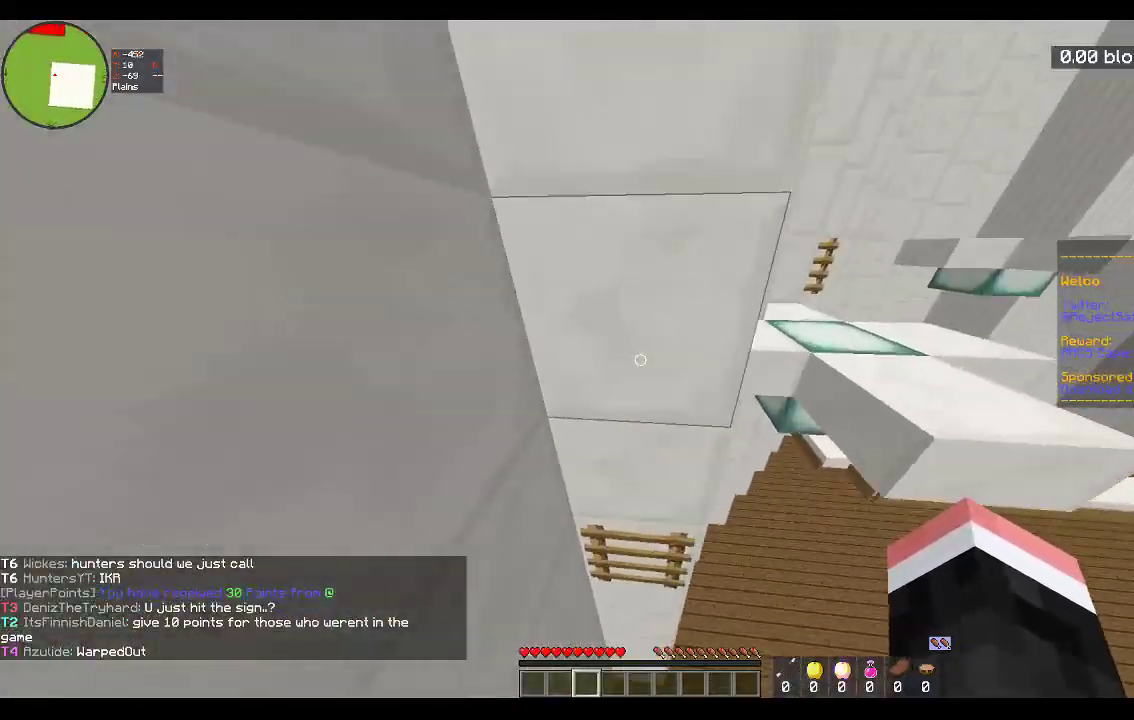
{"keys": [], "mouse": [], "events": [[17, "a", "down"], [400, "a", "up"], [400, "w", "up"]]}
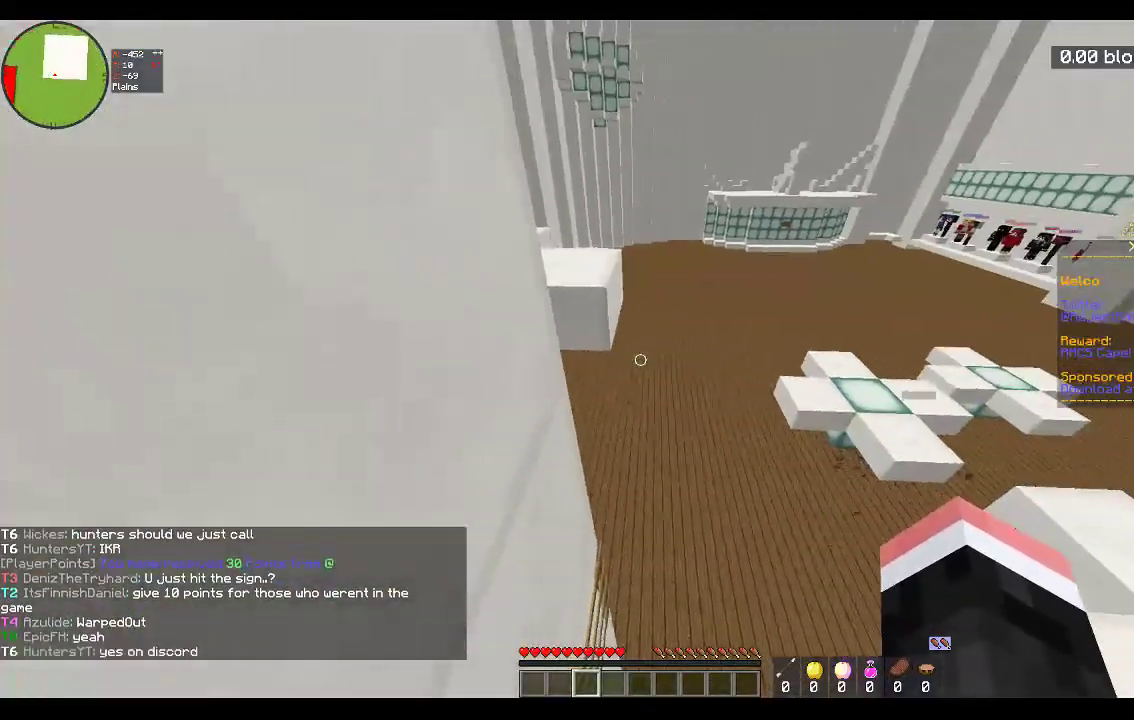
{"keys": ["a", "space", "w"], "mouse": [], "events": [[117, "w", "down"], [317, "space", "down"], [383, "a", "down"]]}
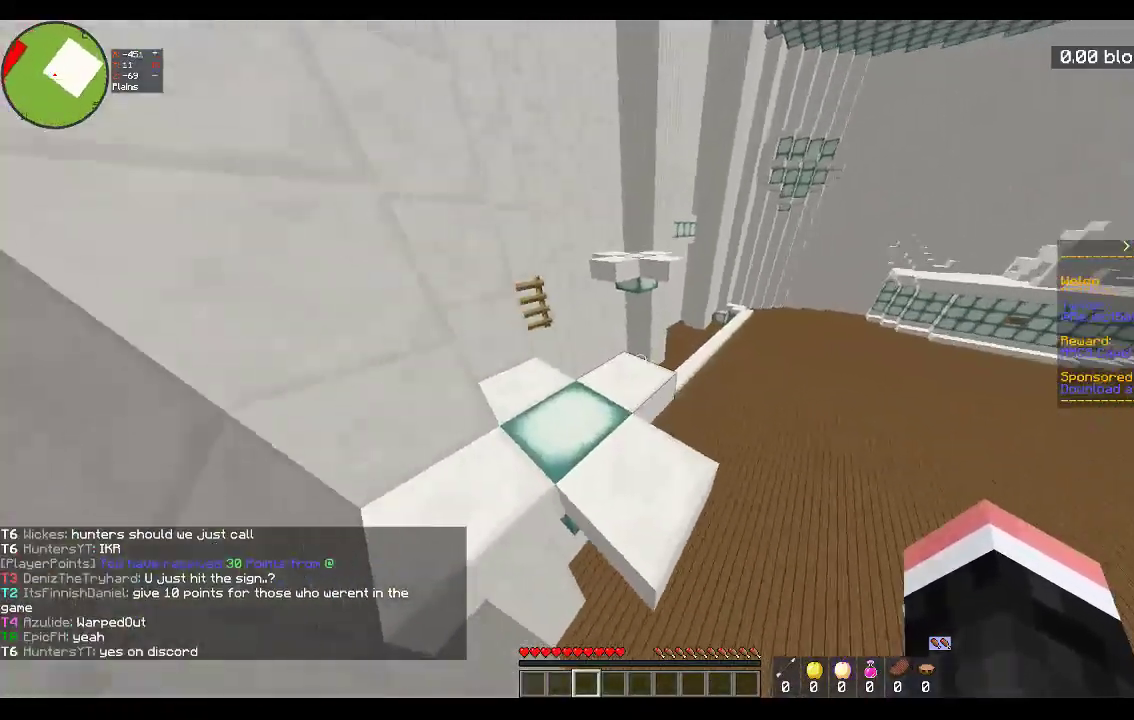
{"keys": ["d", "w"], "mouse": [], "events": [[167, "space", "up"], [317, "d", "down"], [350, "a", "up"]]}
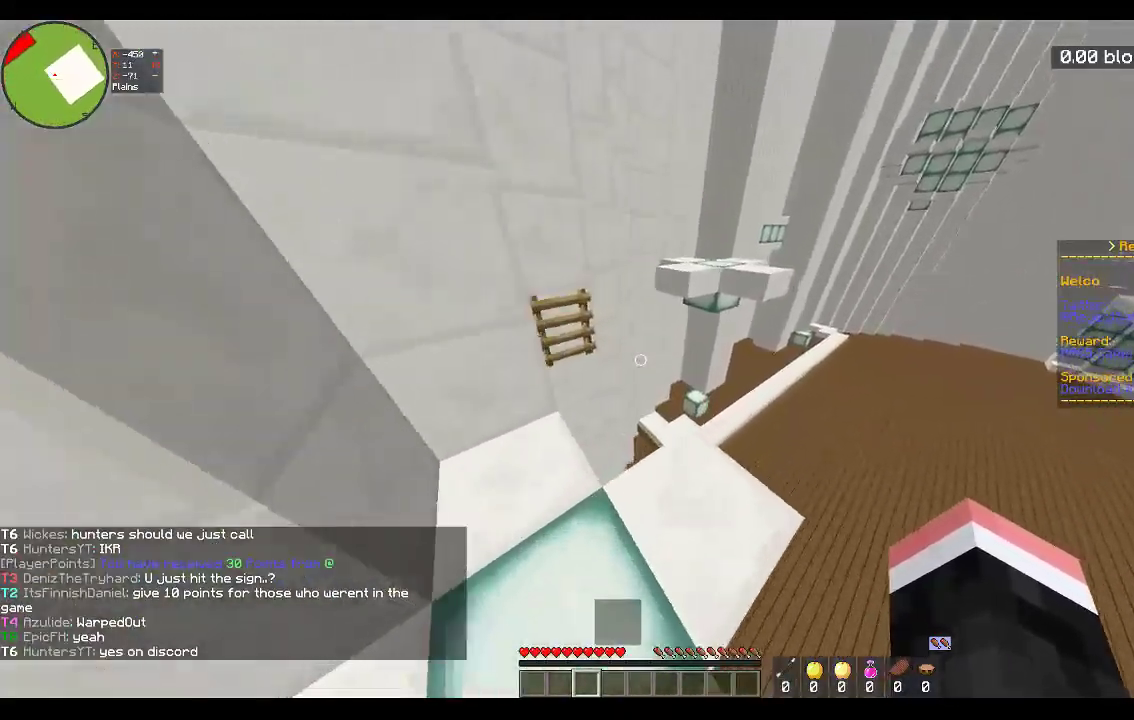
{"keys": ["a", "space", "w"], "mouse": [], "events": [[83, "d", "up"], [217, "space", "down"], [267, "a", "down"]]}
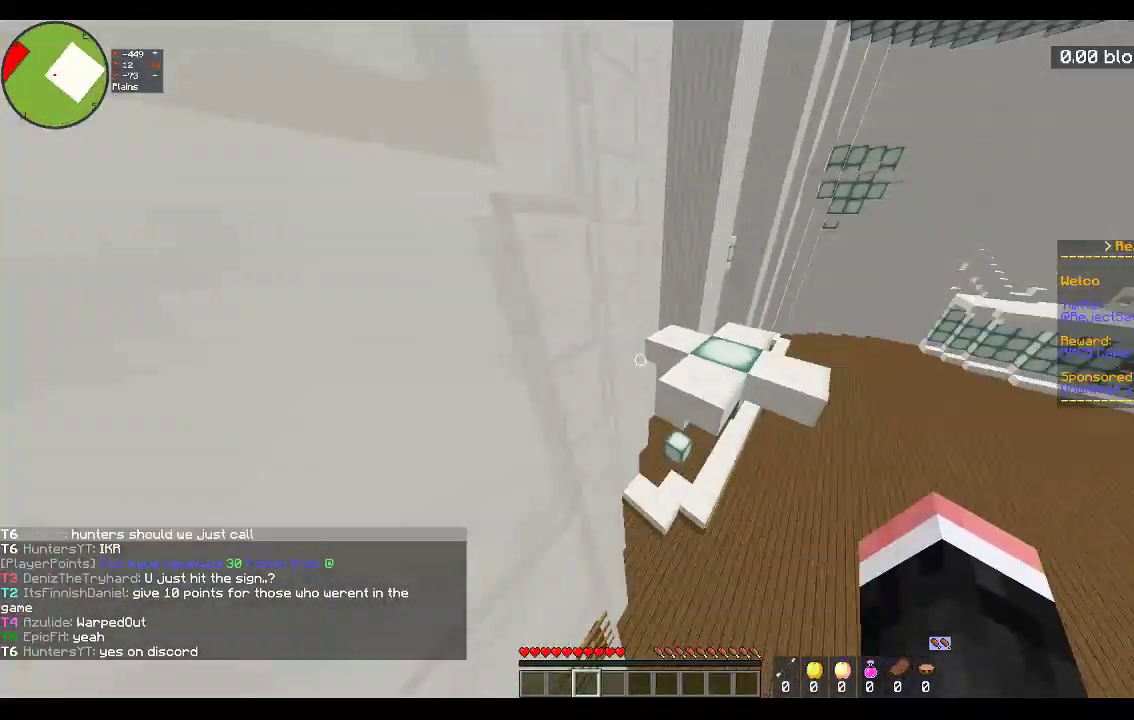
{"keys": ["space", "w"], "mouse": [], "events": [[17, "space", "up"], [33, "w", "up"], [67, "s", "down"], [217, "a", "up"], [317, "s", "up"], [317, "w", "down"], [467, "space", "down"]]}
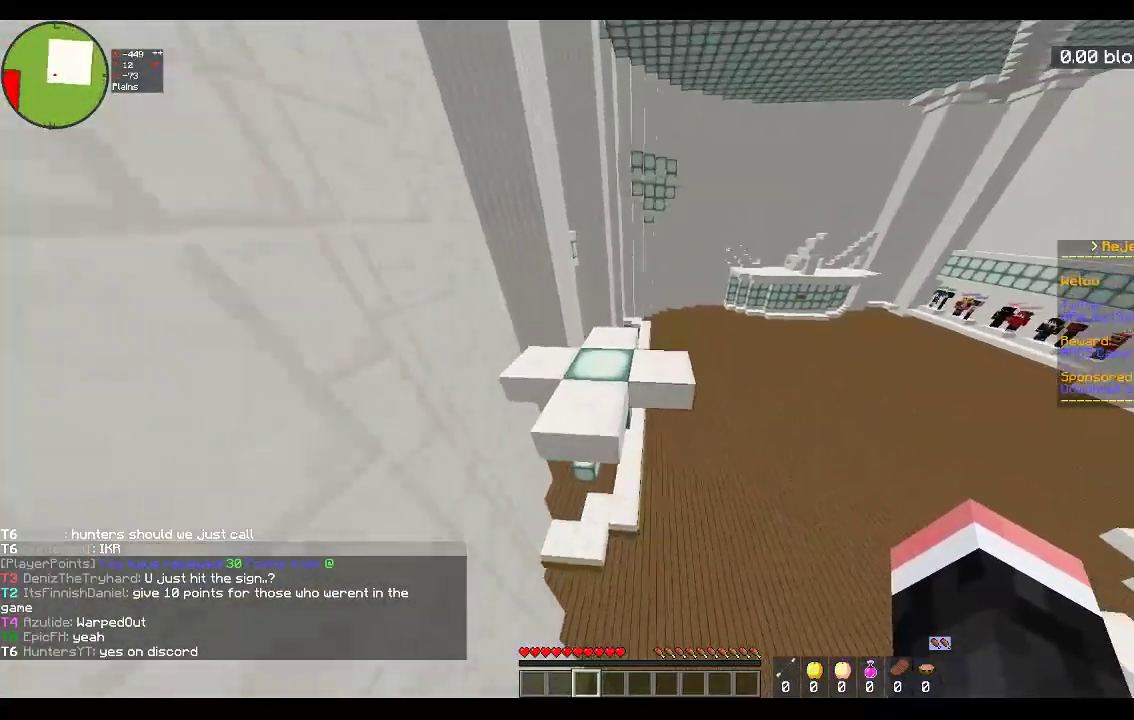
{"keys": [], "mouse": [], "events": [[117, "a", "down"], [300, "space", "up"], [333, "a", "up"], [433, "w", "up"]]}